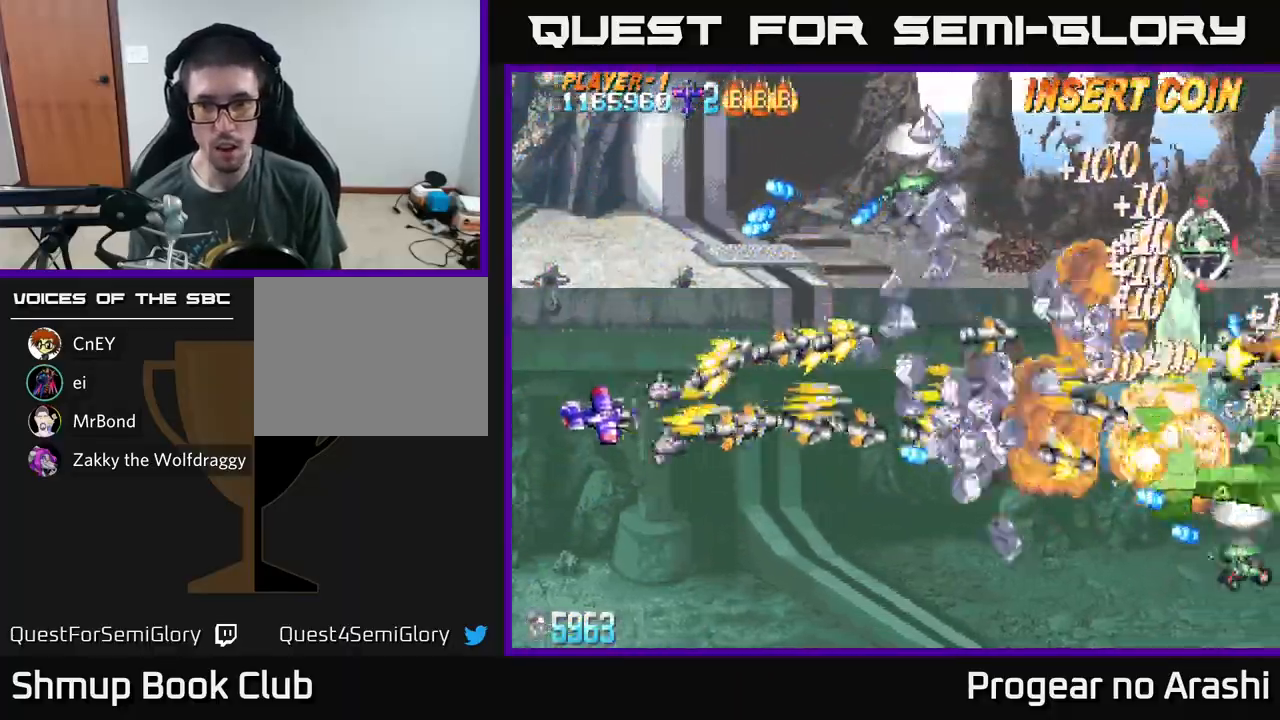
Gameplay with a controller (Xbox layout); each line is a JSON object with the inputs held at the frame after it. "events" lists button and stick changes between this image and that frame as [ms after this image, input, new state], when the widget could be followed in between. Not read: right_stick.
{"buttons": ["X", "DPAD_RIGHT"], "left_stick": "center", "events": [[367, "DPAD_RIGHT", "down"], [483, "DPAD_DOWN", "up"]]}
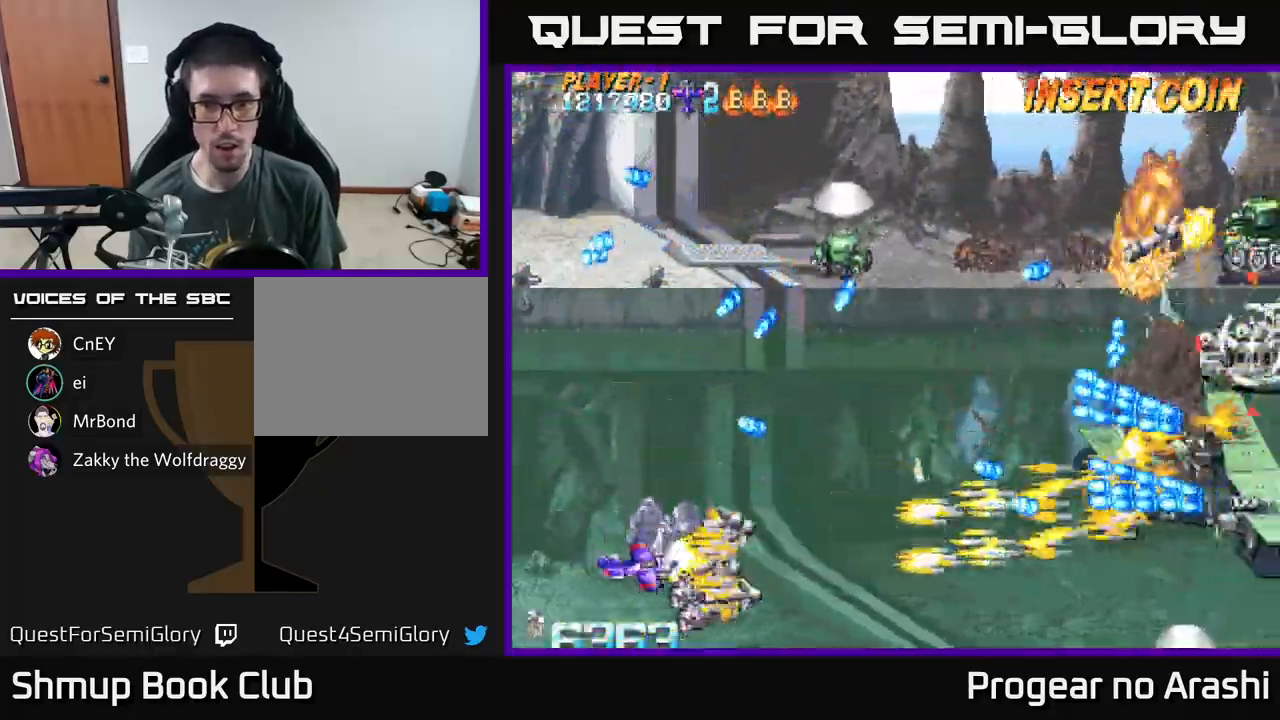
{"buttons": ["X", "DPAD_UP"], "left_stick": "center", "events": [[100, "DPAD_RIGHT", "up"], [117, "DPAD_UP", "down"], [150, "DPAD_LEFT", "down"], [233, "DPAD_LEFT", "up"]]}
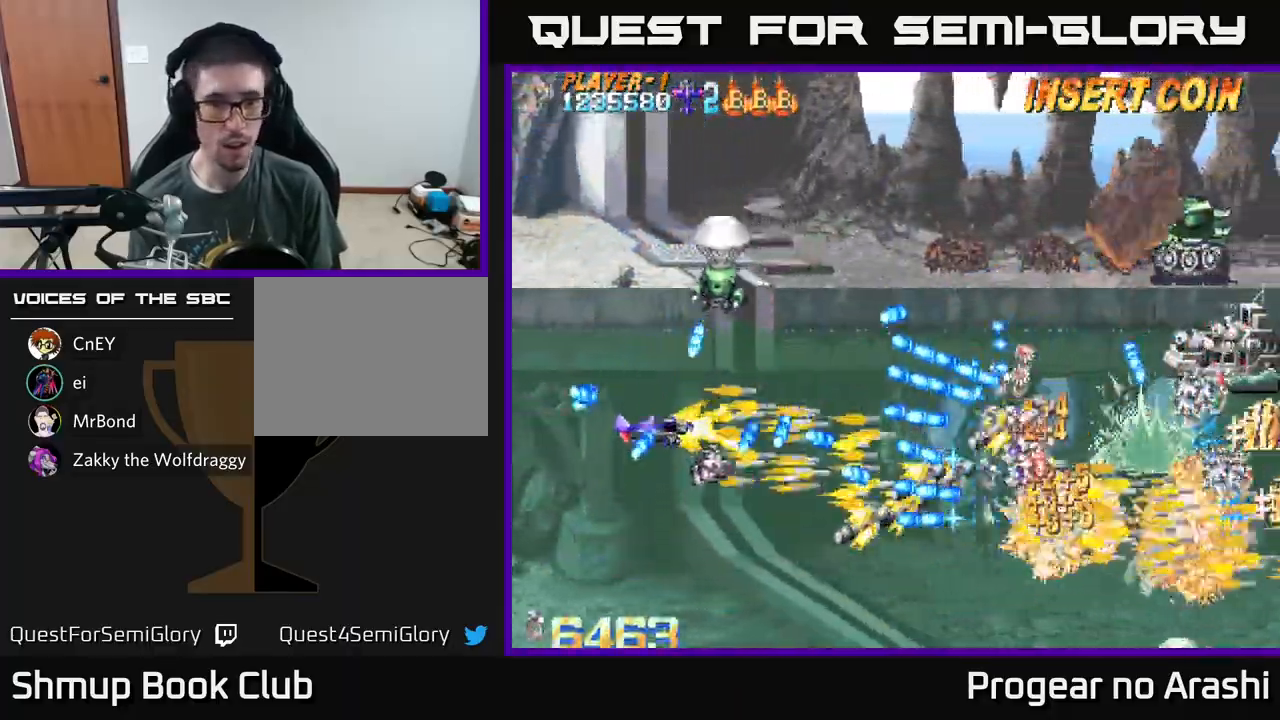
{"buttons": ["X", "DPAD_UP", "DPAD_LEFT"], "left_stick": "center", "events": [[33, "DPAD_LEFT", "down"]]}
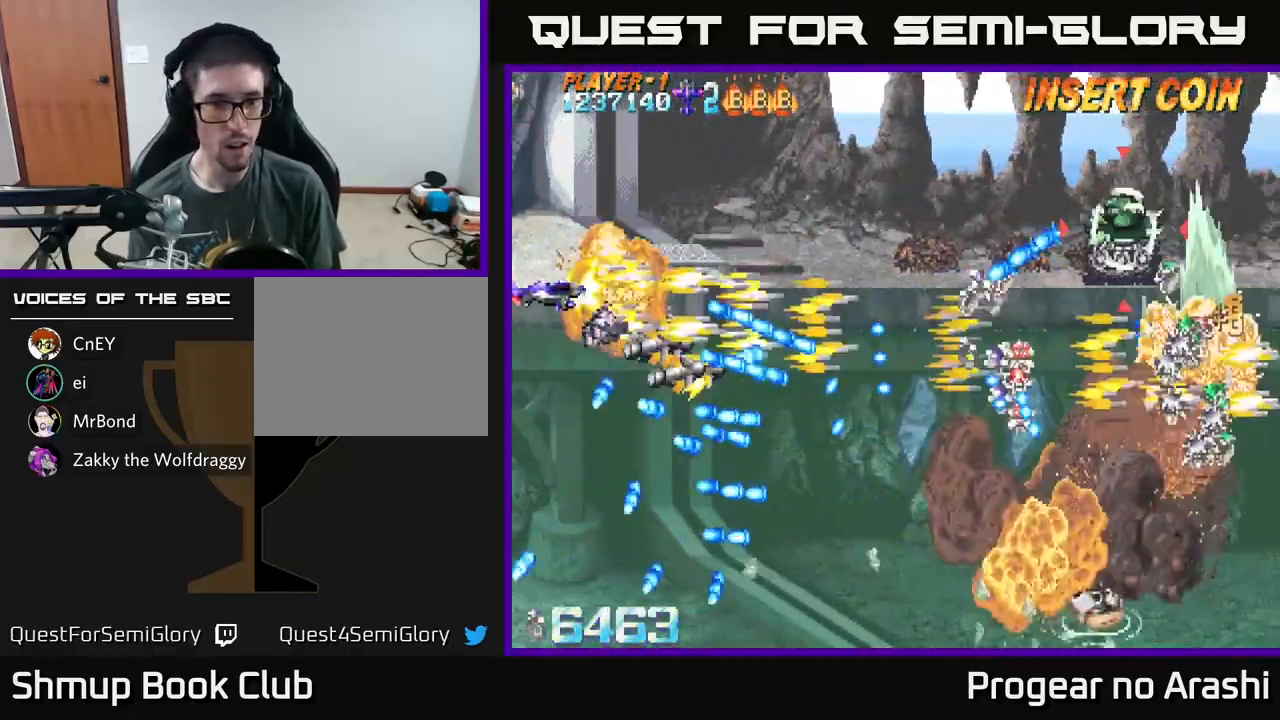
{"buttons": ["A", "DPAD_RIGHT"], "left_stick": "center", "events": [[17, "A", "down"], [33, "DPAD_LEFT", "up"], [67, "DPAD_RIGHT", "down"], [67, "X", "up"], [417, "DPAD_UP", "up"]]}
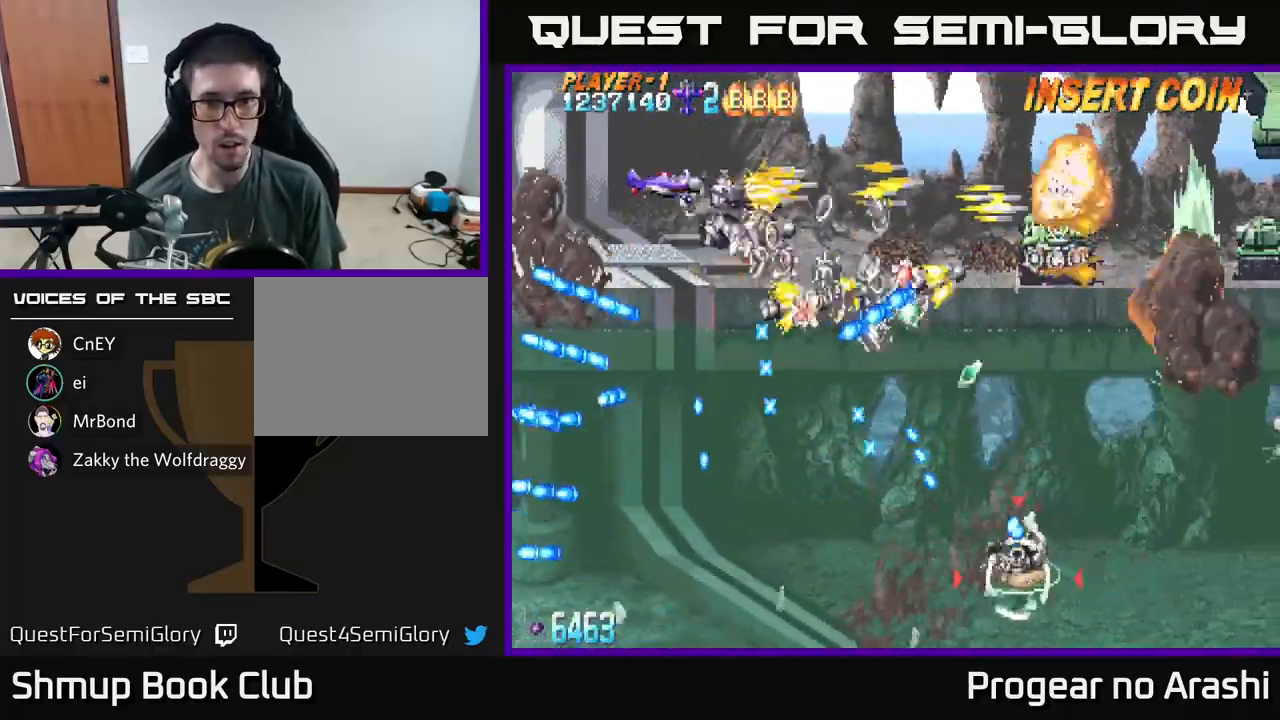
{"buttons": ["A", "DPAD_DOWN", "DPAD_LEFT"], "left_stick": "center", "events": [[133, "DPAD_UP", "down"], [217, "DPAD_UP", "up"], [300, "DPAD_DOWN", "down"], [333, "DPAD_RIGHT", "up"], [433, "DPAD_LEFT", "down"]]}
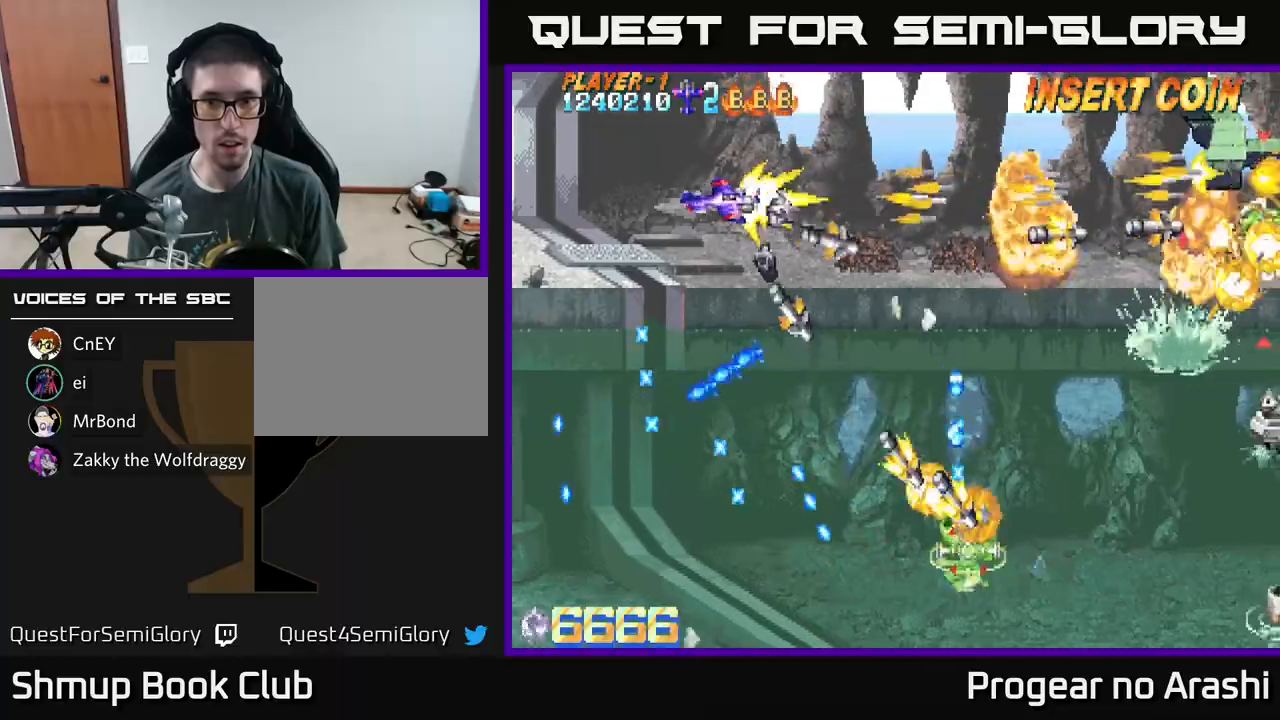
{"buttons": ["A", "DPAD_DOWN"], "left_stick": "center", "events": [[100, "DPAD_LEFT", "up"], [233, "DPAD_LEFT", "down"], [250, "DPAD_LEFT", "up"]]}
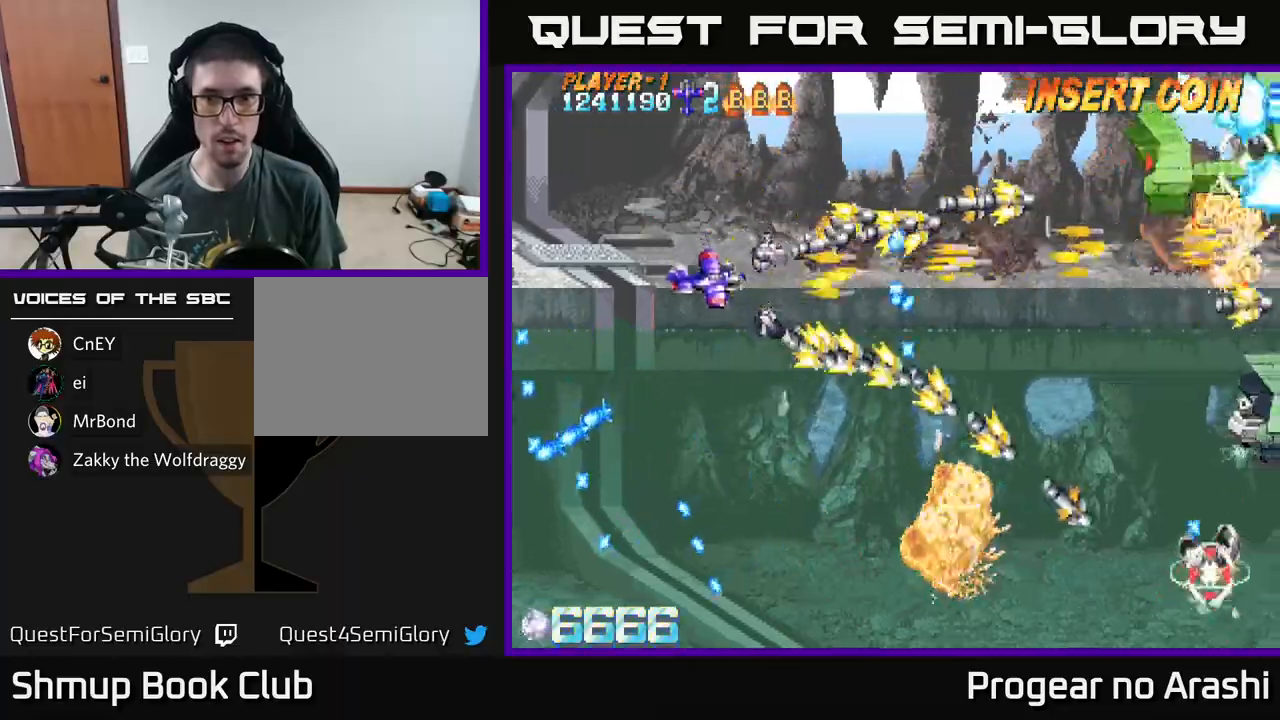
{"buttons": ["A", "DPAD_DOWN", "DPAD_RIGHT"], "left_stick": "center", "events": [[117, "DPAD_RIGHT", "down"]]}
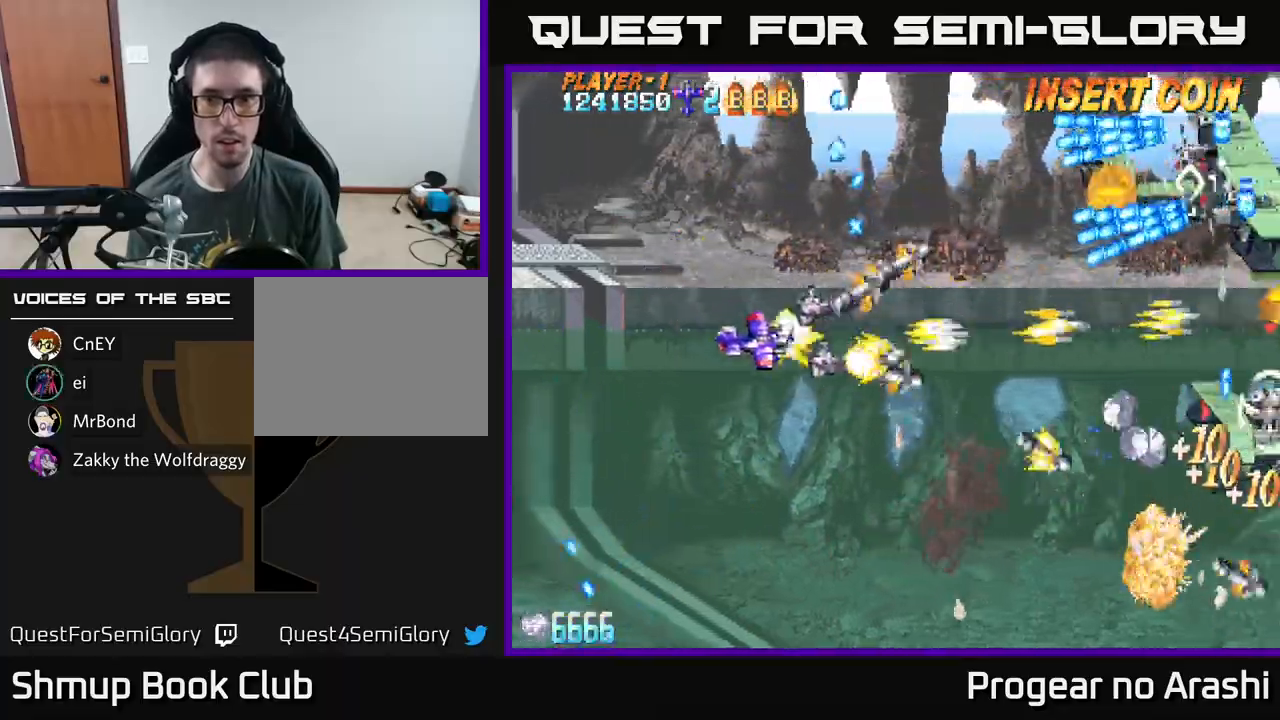
{"buttons": ["A", "DPAD_UP", "DPAD_LEFT"], "left_stick": "center", "events": [[150, "DPAD_RIGHT", "up"], [167, "DPAD_DOWN", "up"], [183, "DPAD_LEFT", "down"], [217, "DPAD_UP", "down"]]}
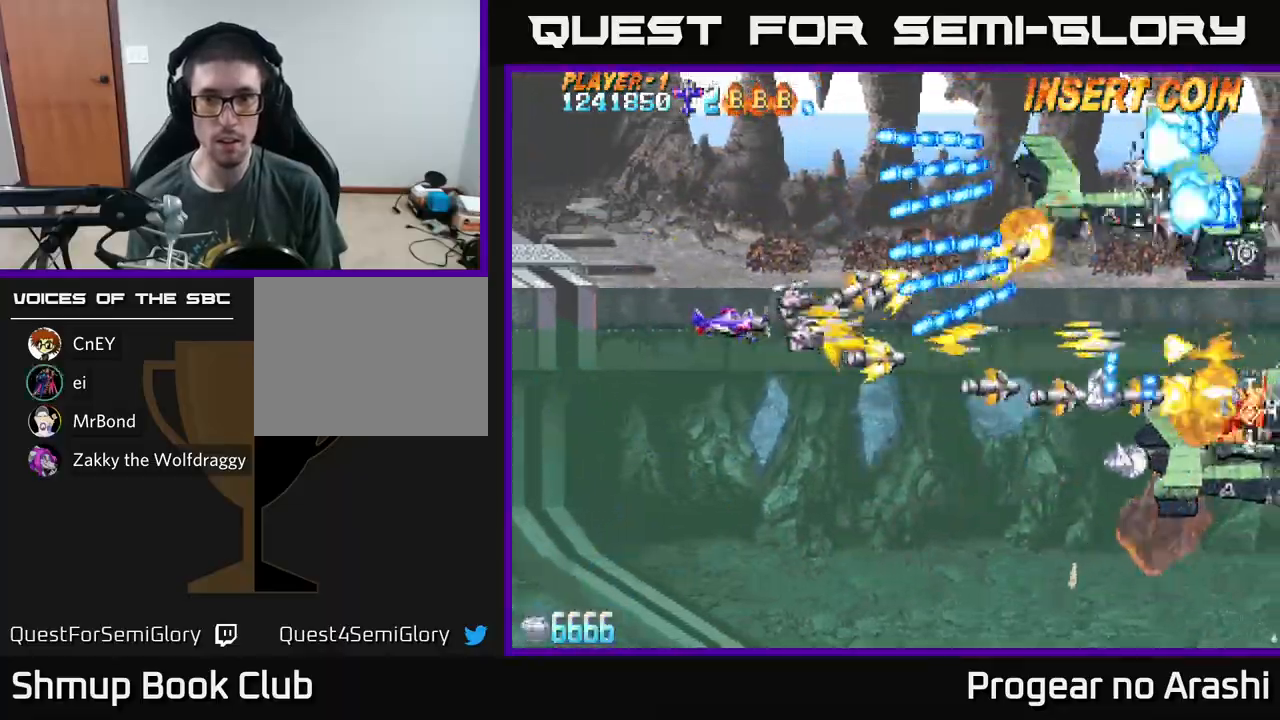
{"buttons": ["X", "DPAD_LEFT"], "left_stick": "center", "events": [[133, "X", "down"], [150, "DPAD_UP", "up"], [167, "A", "up"], [200, "DPAD_DOWN", "down"], [500, "DPAD_DOWN", "up"]]}
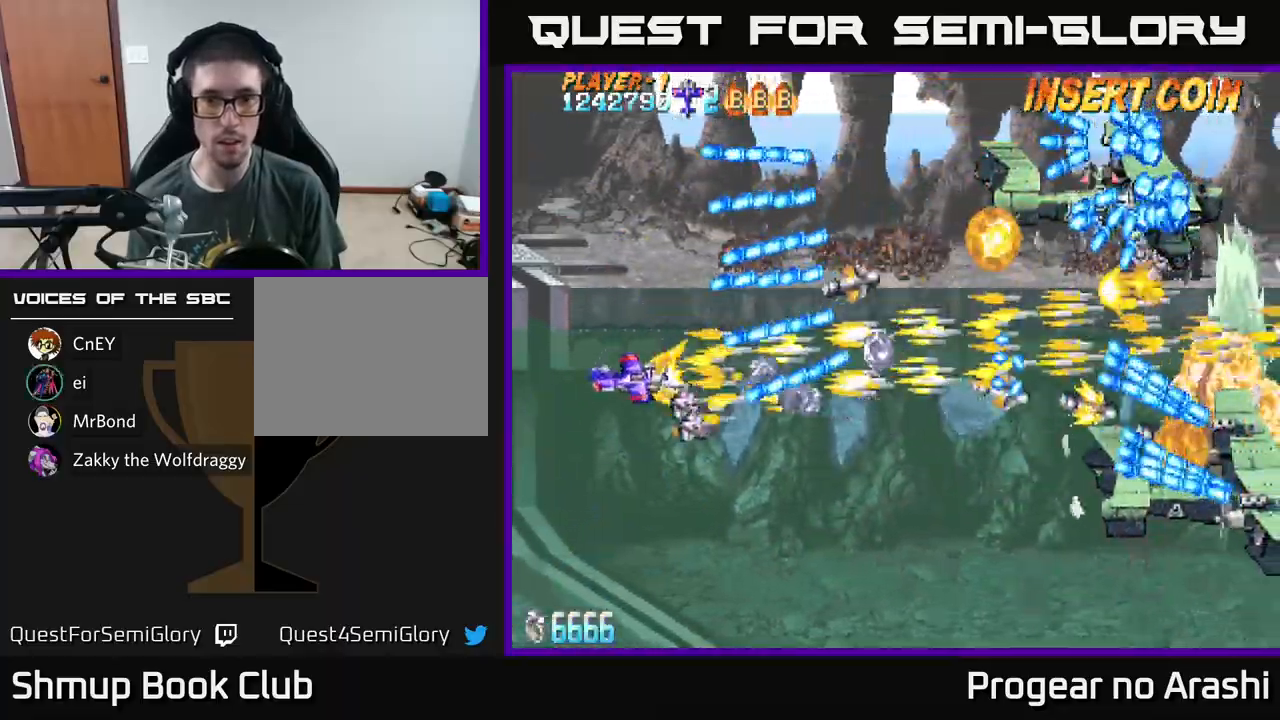
{"buttons": ["X"], "left_stick": "center", "events": [[50, "DPAD_LEFT", "up"], [267, "DPAD_DOWN", "down"], [367, "DPAD_DOWN", "up"]]}
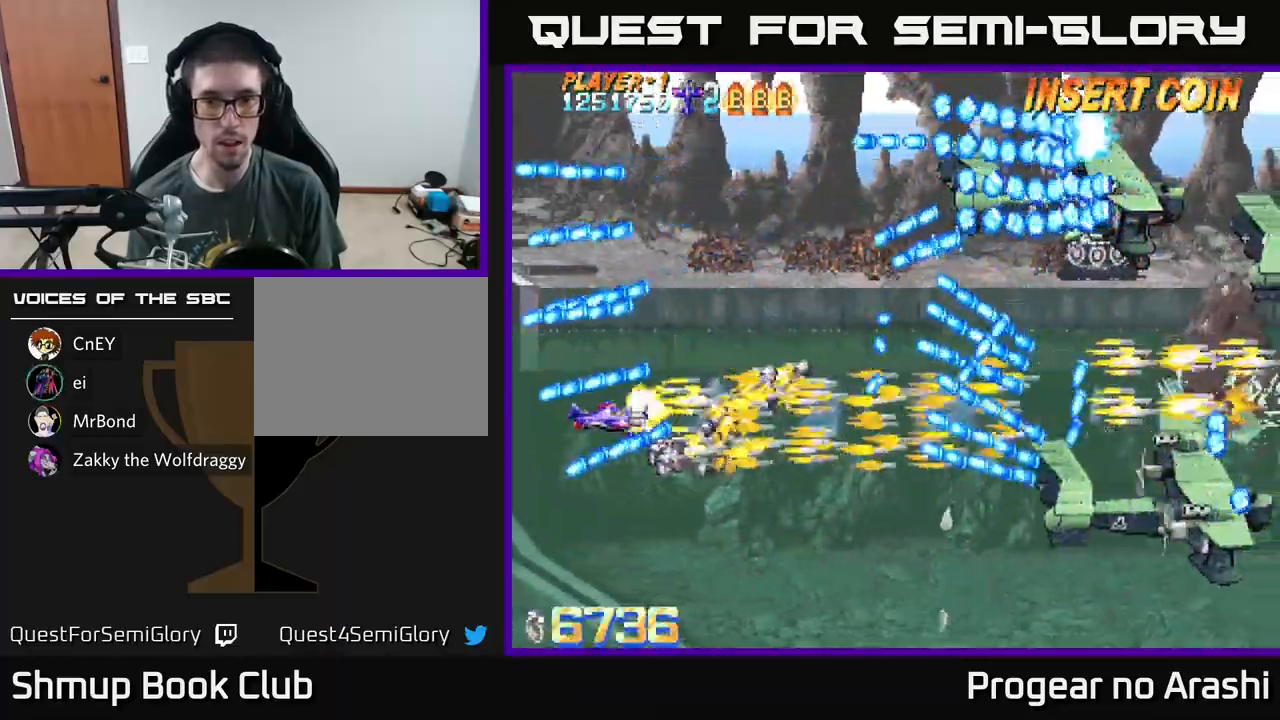
{"buttons": ["X", "DPAD_DOWN"], "left_stick": "center", "events": [[400, "DPAD_DOWN", "down"]]}
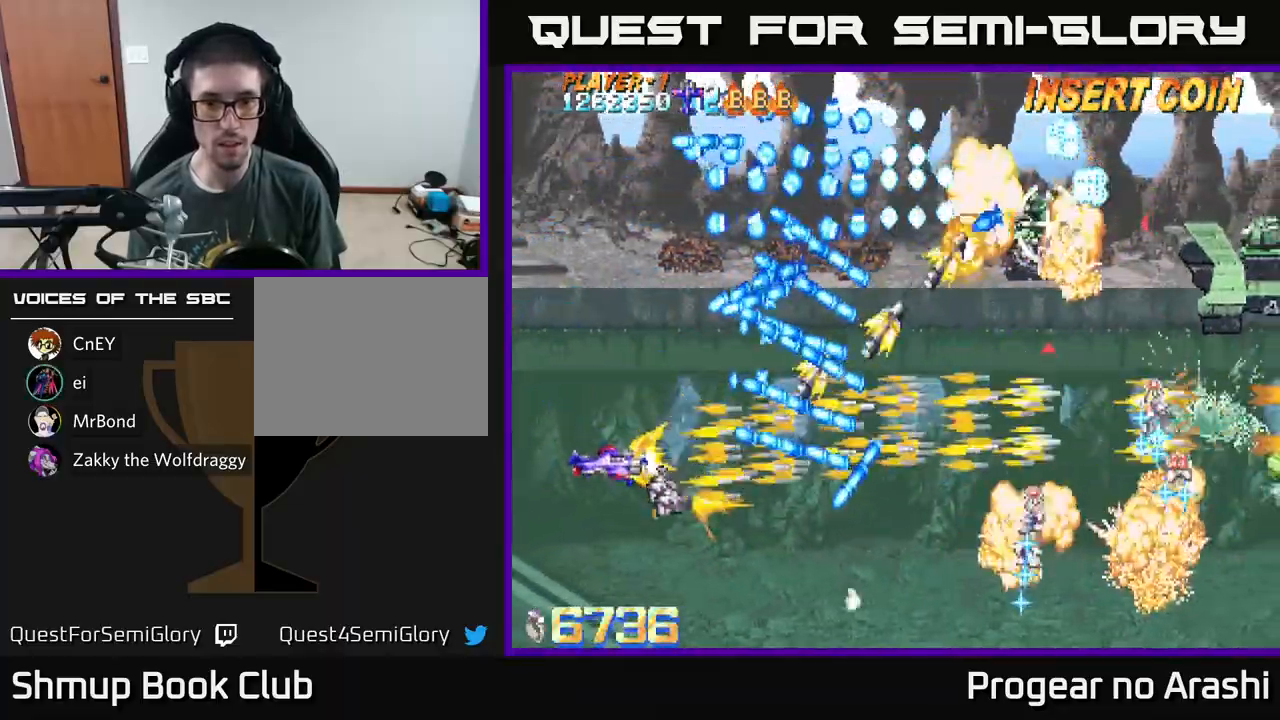
{"buttons": ["X", "DPAD_UP", "DPAD_RIGHT"], "left_stick": "center", "events": [[100, "DPAD_RIGHT", "down"], [183, "DPAD_RIGHT", "up"], [233, "DPAD_DOWN", "up"], [233, "DPAD_LEFT", "down"], [367, "DPAD_LEFT", "up"], [400, "DPAD_RIGHT", "down"], [500, "DPAD_UP", "down"]]}
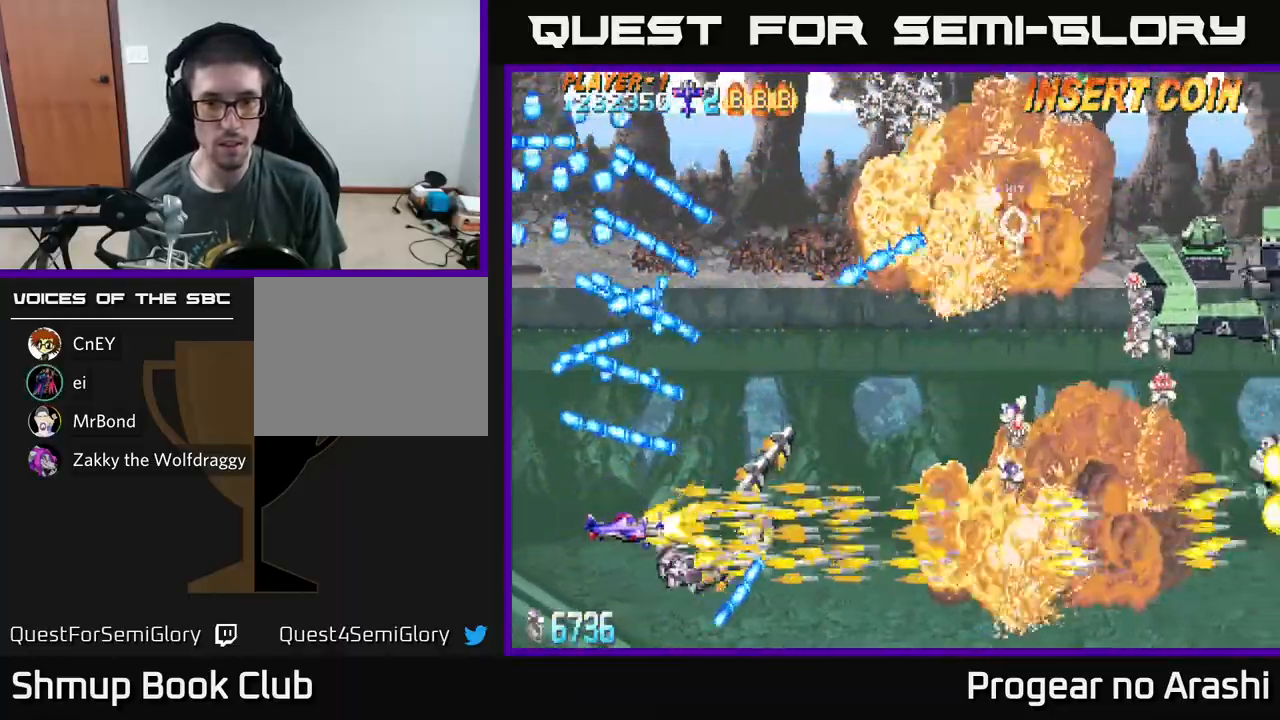
{"buttons": ["A", "DPAD_UP", "DPAD_RIGHT"], "left_stick": "center", "events": [[117, "A", "down"], [167, "X", "up"], [300, "DPAD_UP", "up"], [400, "DPAD_UP", "down"]]}
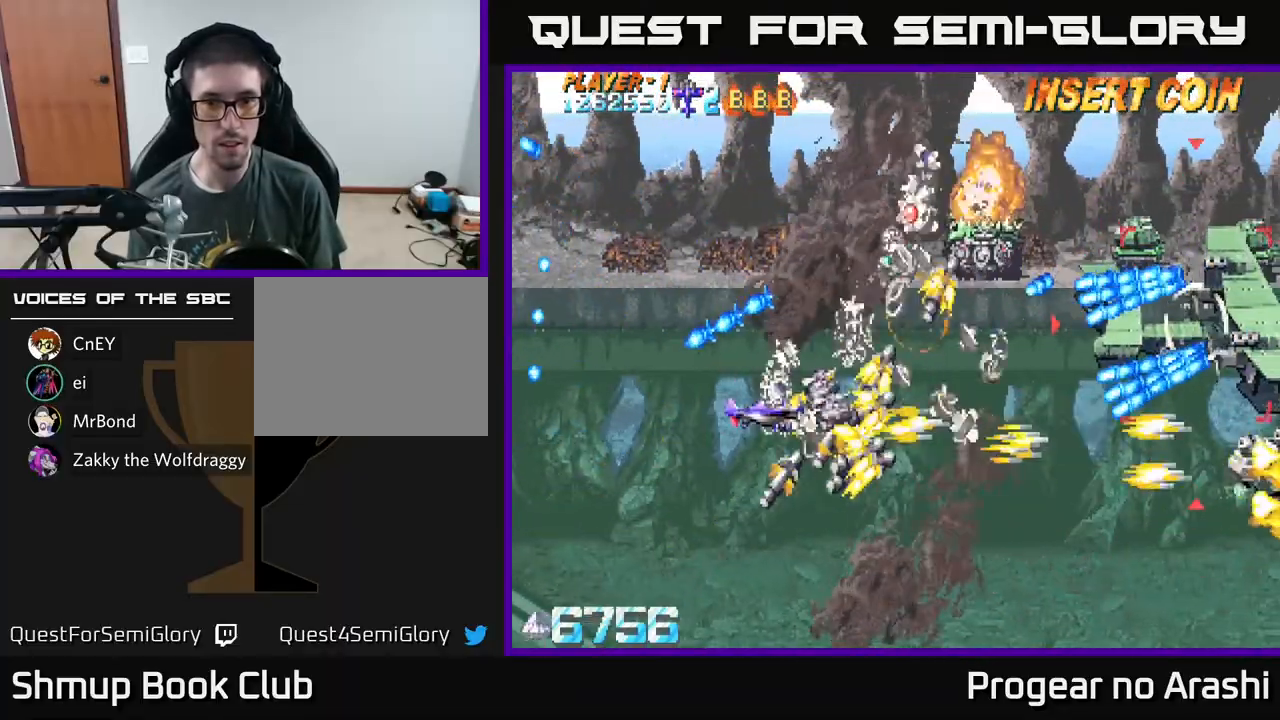
{"buttons": ["A", "DPAD_UP"], "left_stick": "center", "events": [[33, "DPAD_RIGHT", "up"], [233, "DPAD_LEFT", "down"], [350, "DPAD_LEFT", "up"]]}
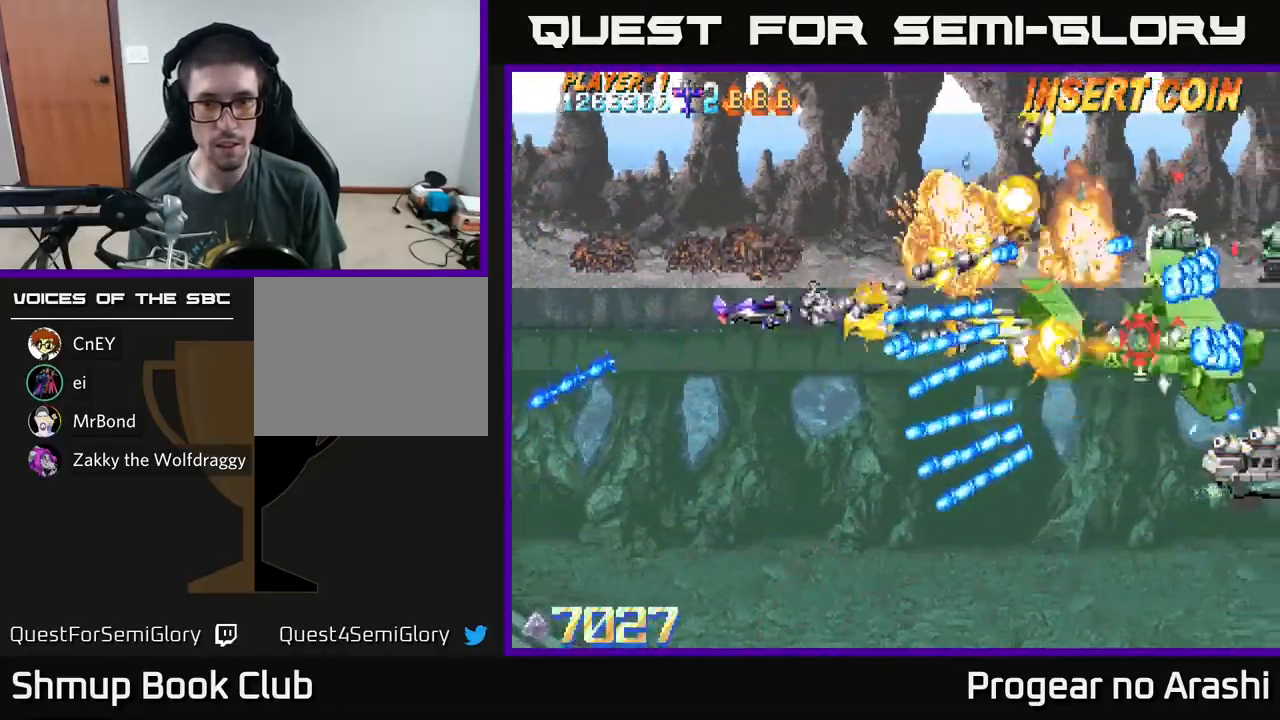
{"buttons": ["A", "DPAD_DOWN", "DPAD_LEFT"], "left_stick": "center", "events": [[267, "DPAD_LEFT", "down"], [333, "DPAD_UP", "up"], [367, "DPAD_DOWN", "down"]]}
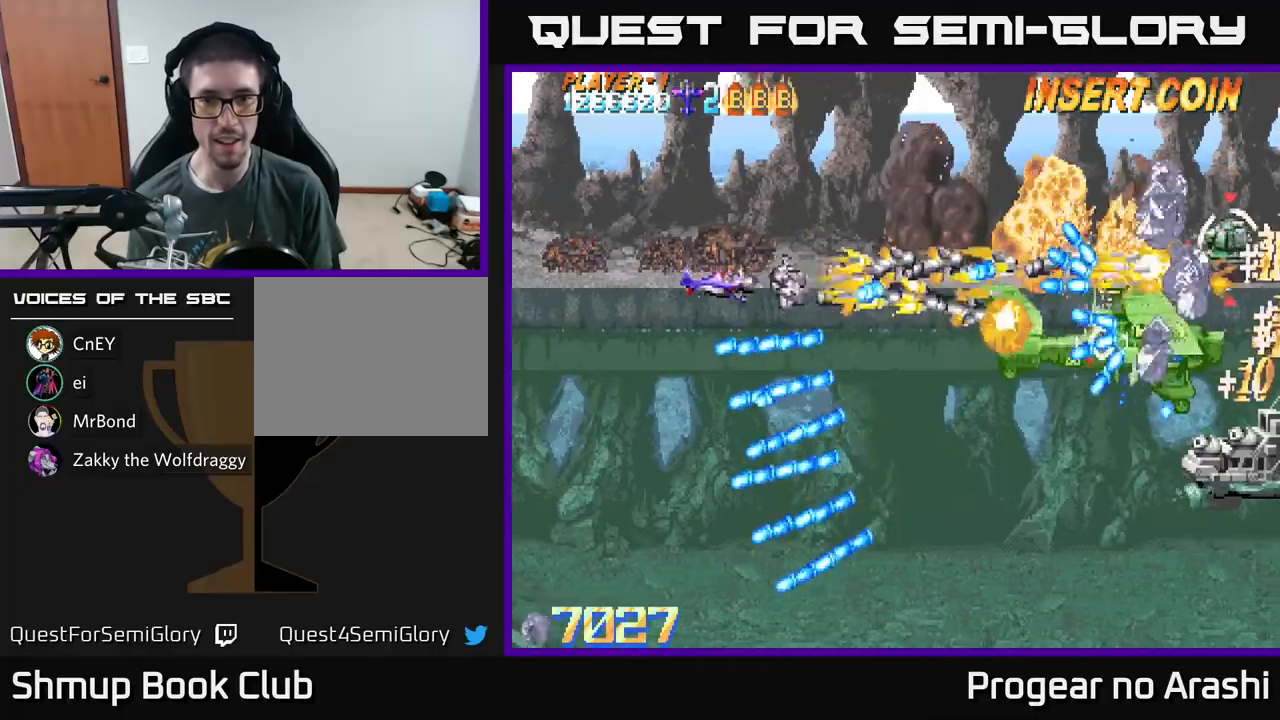
{"buttons": ["X", "DPAD_UP", "DPAD_LEFT"], "left_stick": "center", "events": [[17, "DPAD_DOWN", "up"], [183, "DPAD_DOWN", "down"], [283, "DPAD_DOWN", "up"], [467, "DPAD_UP", "down"], [467, "X", "down"], [500, "A", "up"]]}
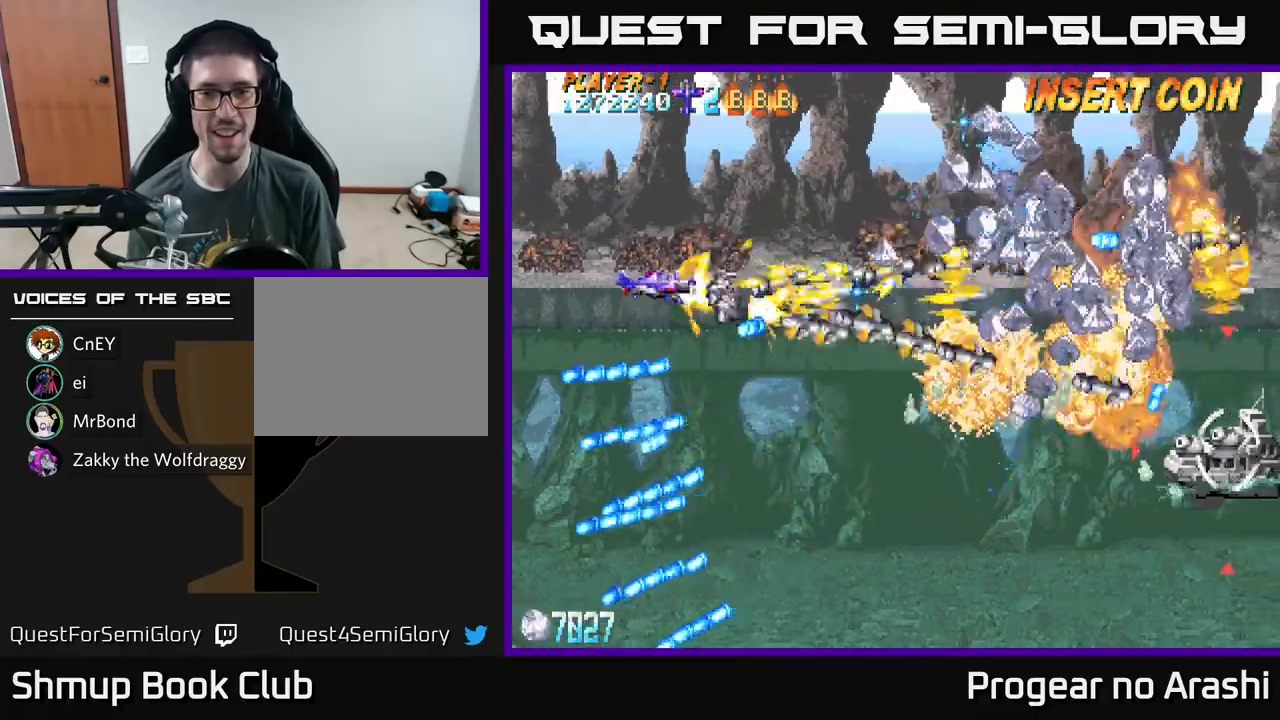
{"buttons": ["X", "DPAD_LEFT"], "left_stick": "center", "events": [[100, "DPAD_LEFT", "up"], [217, "DPAD_RIGHT", "down"], [267, "DPAD_UP", "up"], [317, "DPAD_DOWN", "down"], [317, "DPAD_RIGHT", "up"], [400, "DPAD_LEFT", "down"], [433, "DPAD_DOWN", "up"]]}
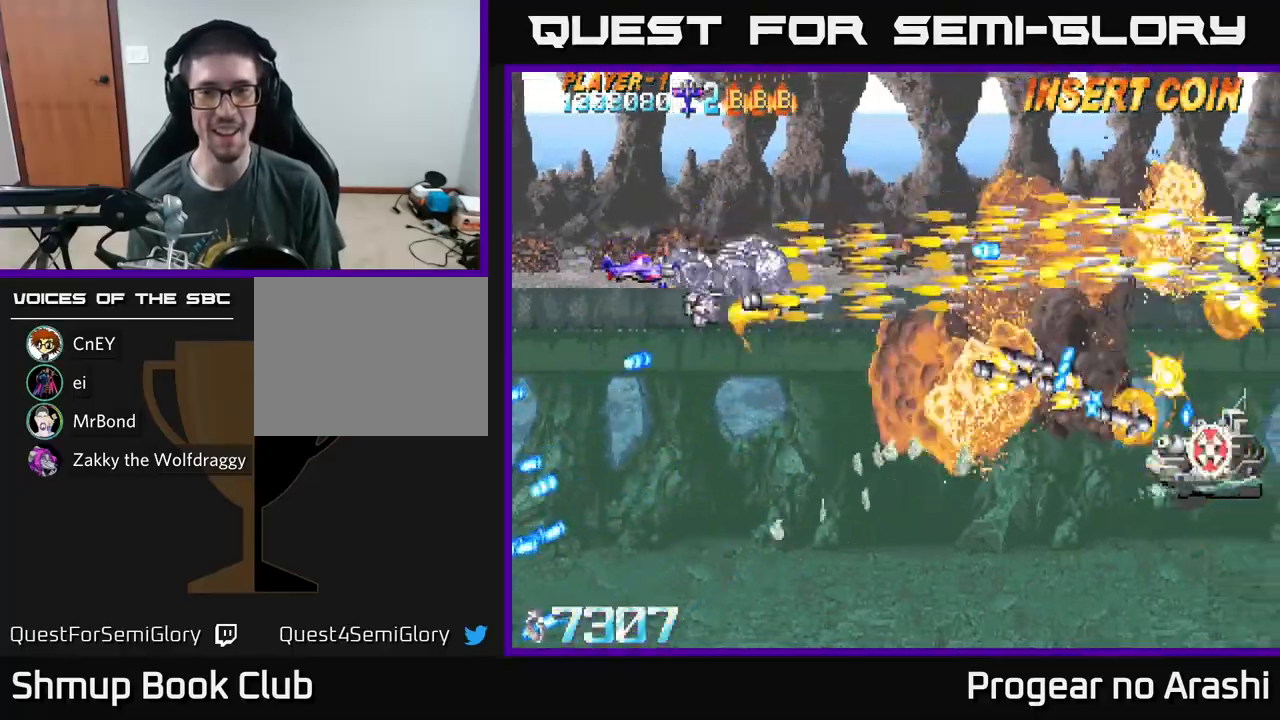
{"buttons": ["X", "DPAD_DOWN", "DPAD_RIGHT"], "left_stick": "center", "events": [[50, "DPAD_LEFT", "up"], [83, "DPAD_DOWN", "down"], [133, "DPAD_RIGHT", "down"]]}
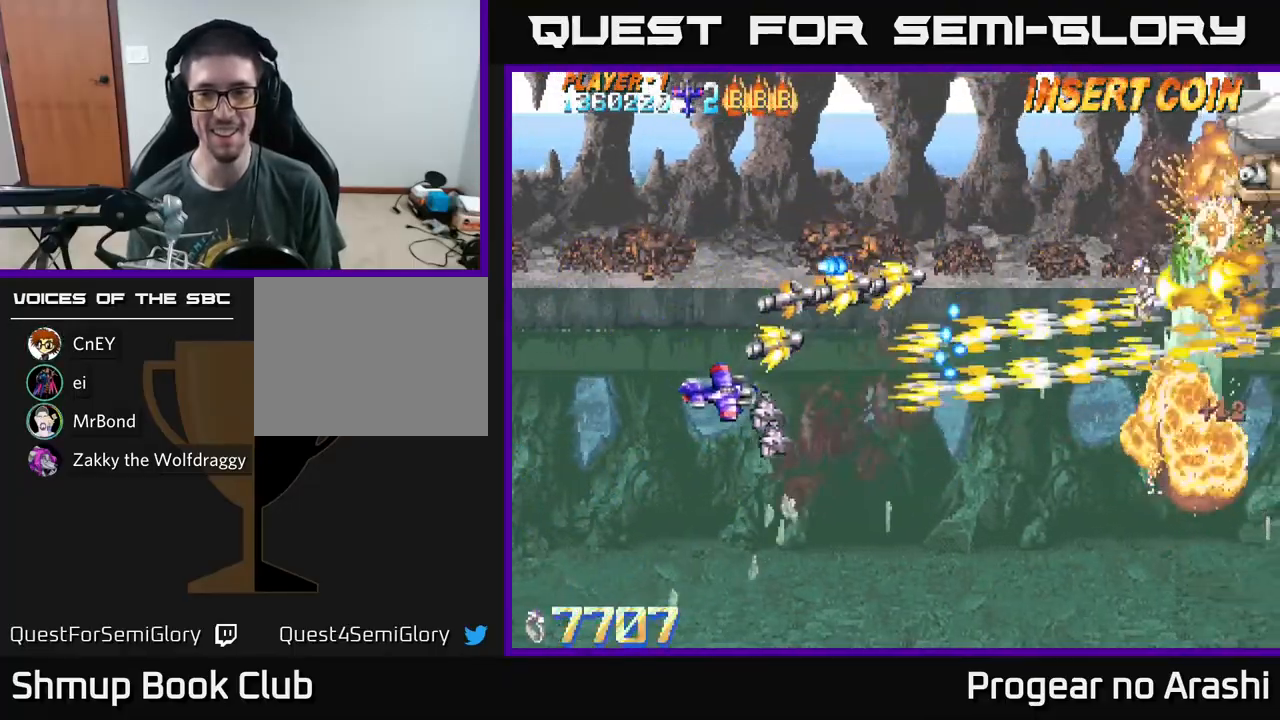
{"buttons": ["A", "DPAD_UP"], "left_stick": "center", "events": [[250, "DPAD_DOWN", "up"], [367, "X", "up"], [383, "A", "down"], [400, "DPAD_UP", "down"], [500, "DPAD_RIGHT", "up"]]}
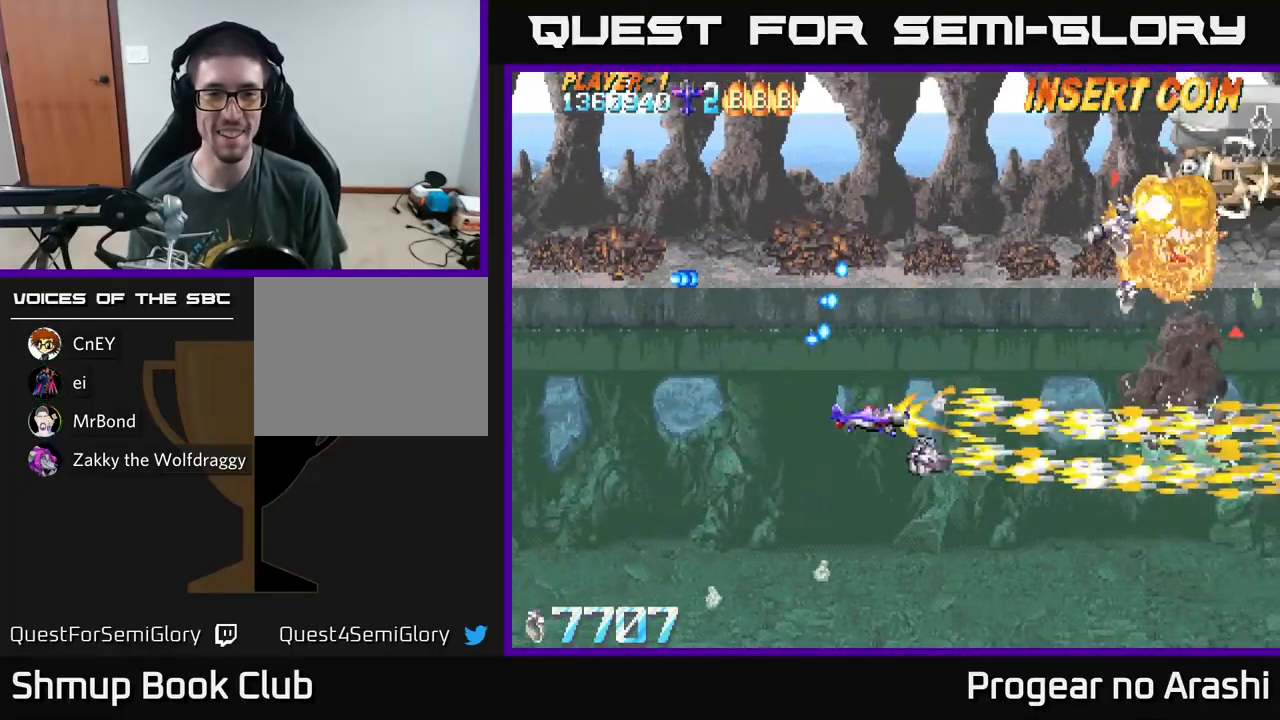
{"buttons": ["A", "DPAD_UP"], "left_stick": "center", "events": [[250, "A", "up"], [267, "A", "down"]]}
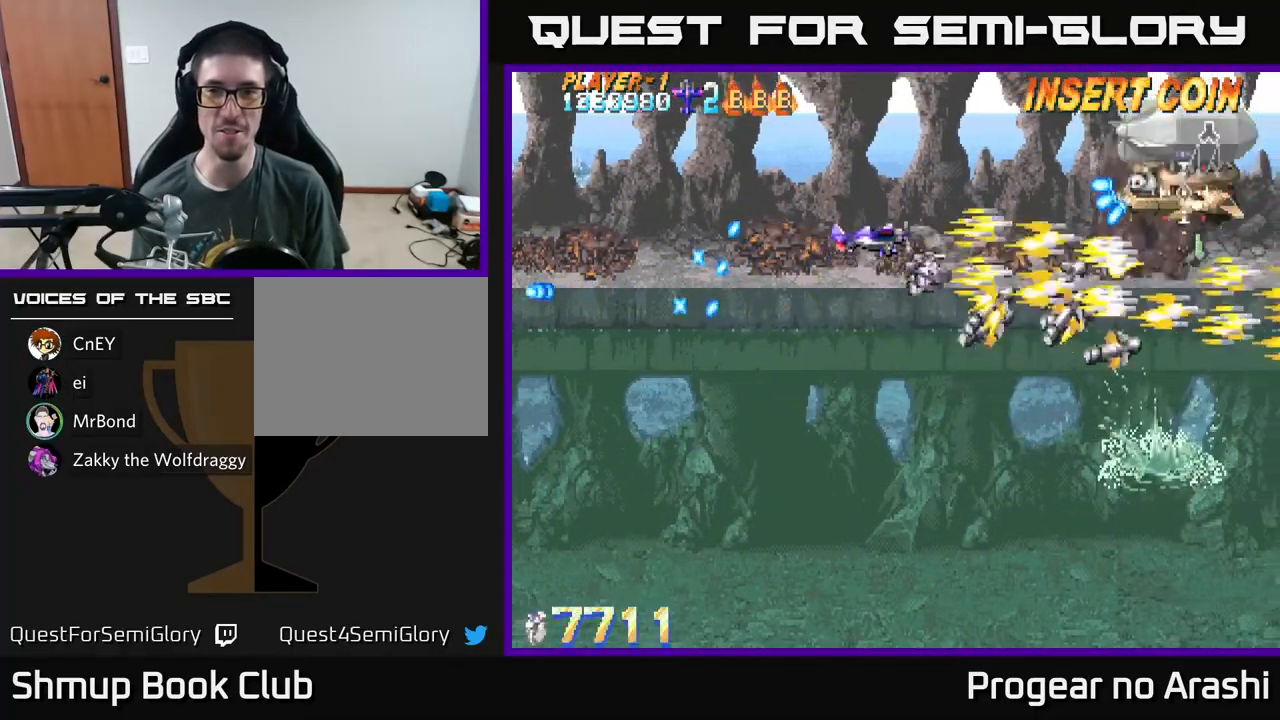
{"buttons": ["X", "DPAD_DOWN", "DPAD_LEFT"], "left_stick": "center", "events": [[300, "DPAD_LEFT", "down"], [350, "DPAD_UP", "up"], [400, "A", "up"], [400, "X", "down"], [433, "DPAD_DOWN", "down"]]}
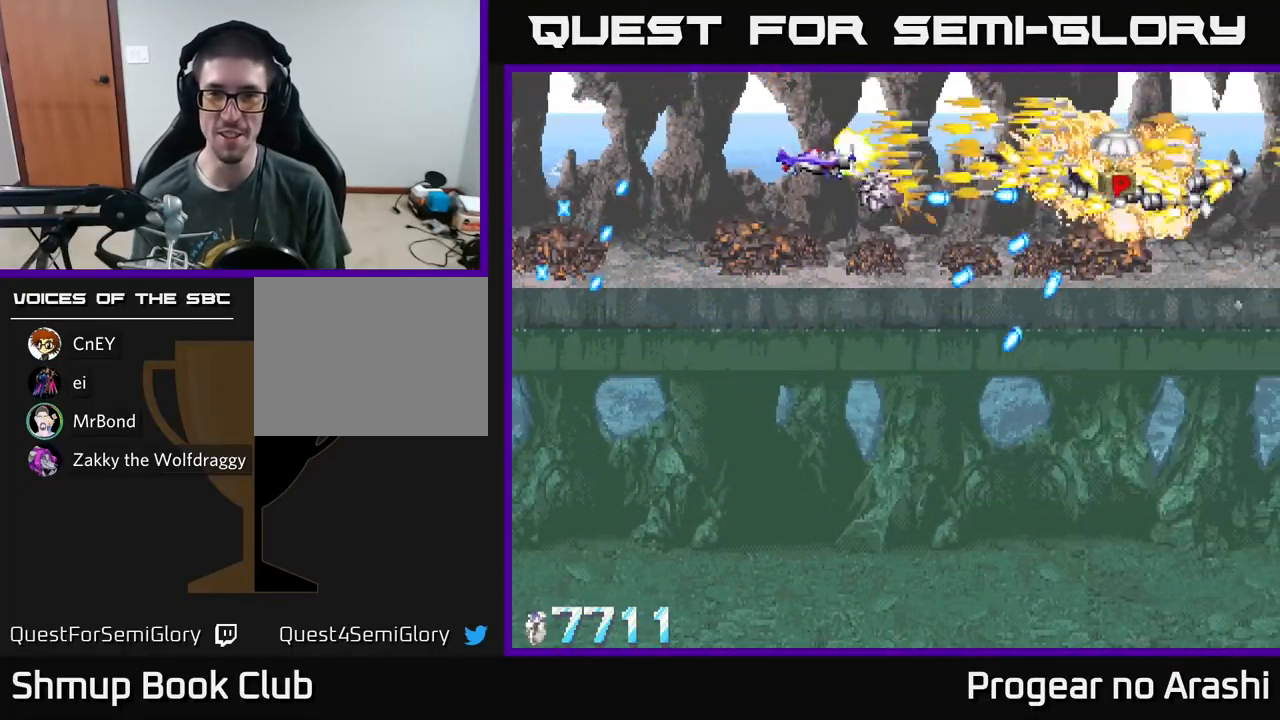
{"buttons": ["DPAD_RIGHT"], "left_stick": "center", "events": [[67, "DPAD_DOWN", "up"], [100, "DPAD_UP", "down"], [133, "DPAD_LEFT", "up"], [300, "DPAD_RIGHT", "down"], [333, "DPAD_UP", "up"], [500, "X", "up"]]}
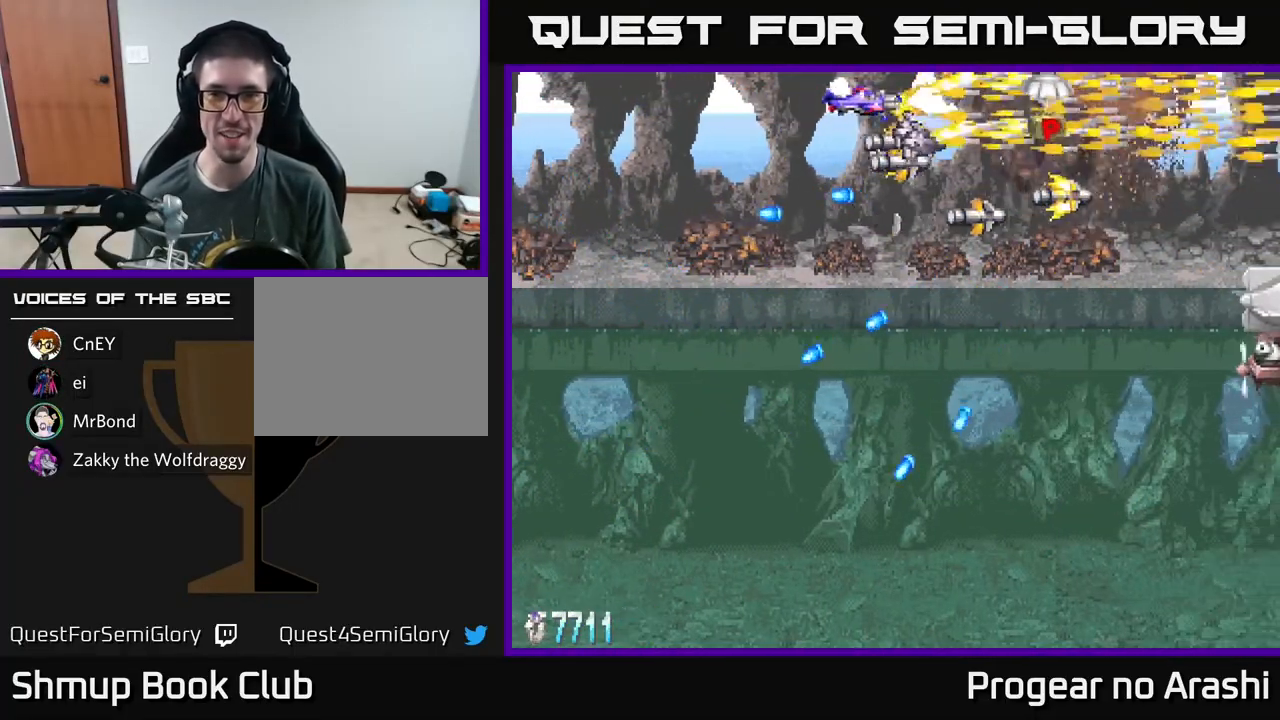
{"buttons": ["X", "DPAD_DOWN"], "left_stick": "center", "events": [[383, "DPAD_DOWN", "down"], [383, "DPAD_RIGHT", "up"], [417, "X", "down"]]}
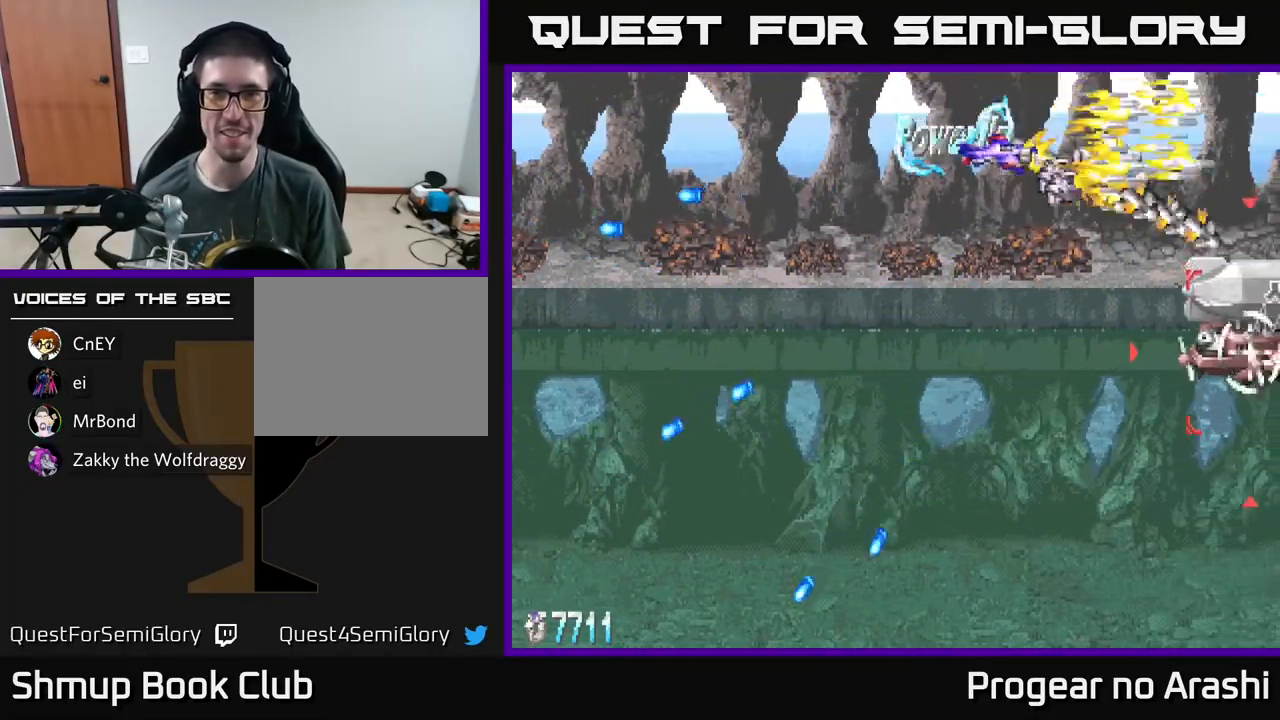
{"buttons": ["A", "DPAD_DOWN", "DPAD_LEFT"], "left_stick": "center", "events": [[217, "DPAD_RIGHT", "down"], [350, "A", "down"], [350, "DPAD_RIGHT", "up"], [400, "X", "up"], [467, "DPAD_LEFT", "down"]]}
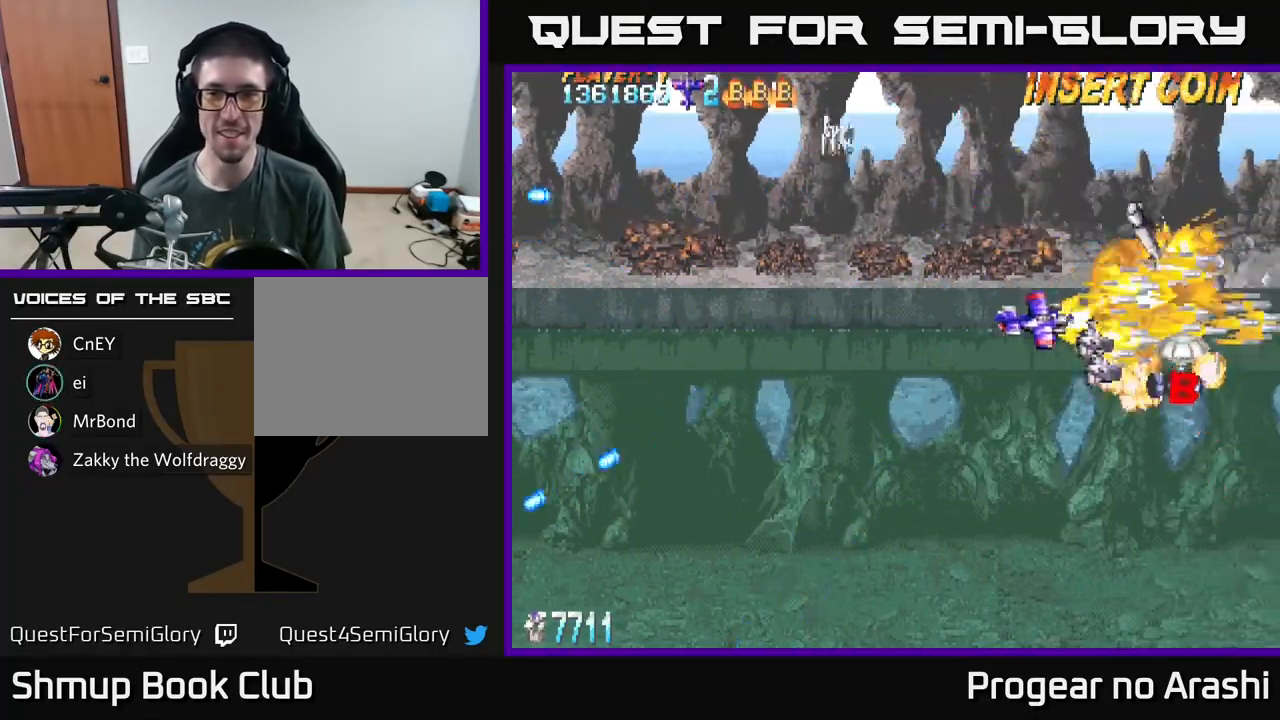
{"buttons": ["DPAD_RIGHT"], "left_stick": "center", "events": [[33, "DPAD_DOWN", "up"], [250, "A", "up"], [250, "X", "down"], [267, "DPAD_DOWN", "down"], [267, "DPAD_LEFT", "up"], [300, "DPAD_RIGHT", "down"], [417, "DPAD_DOWN", "up"], [500, "X", "up"]]}
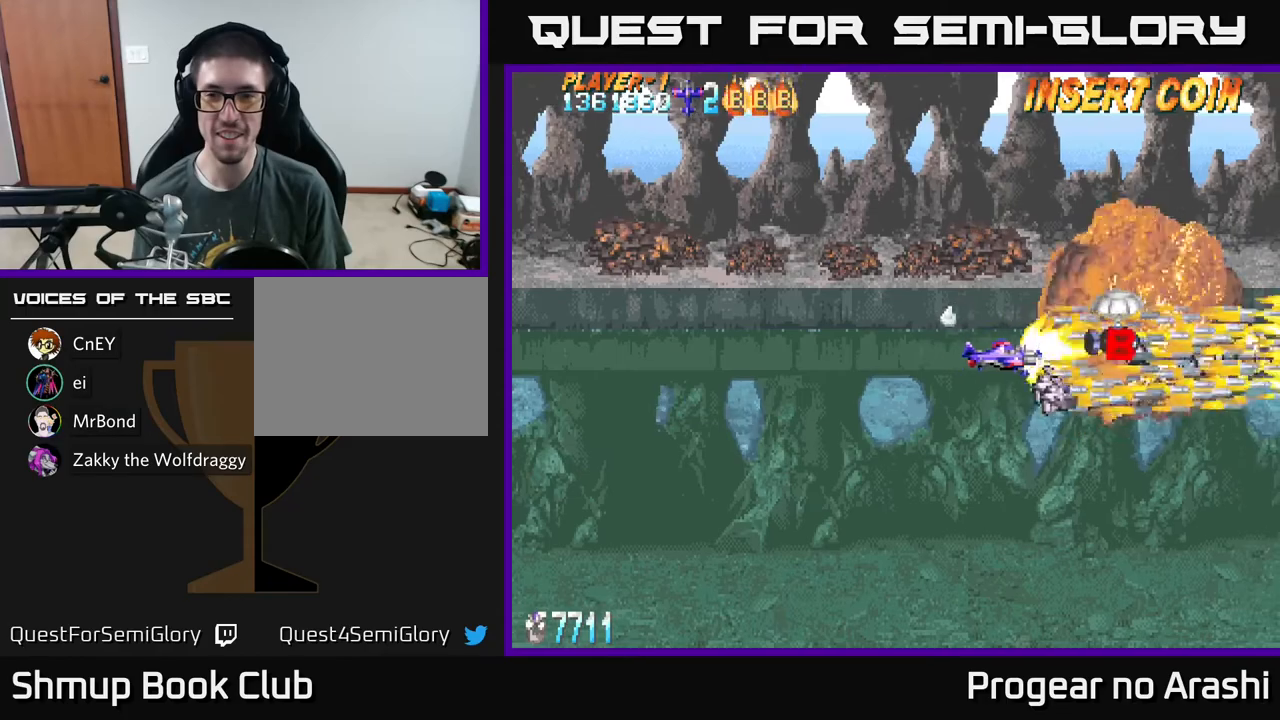
{"buttons": ["DPAD_LEFT"], "left_stick": "center", "events": [[167, "DPAD_UP", "down"], [183, "DPAD_RIGHT", "up"], [333, "DPAD_LEFT", "down"], [433, "DPAD_UP", "up"]]}
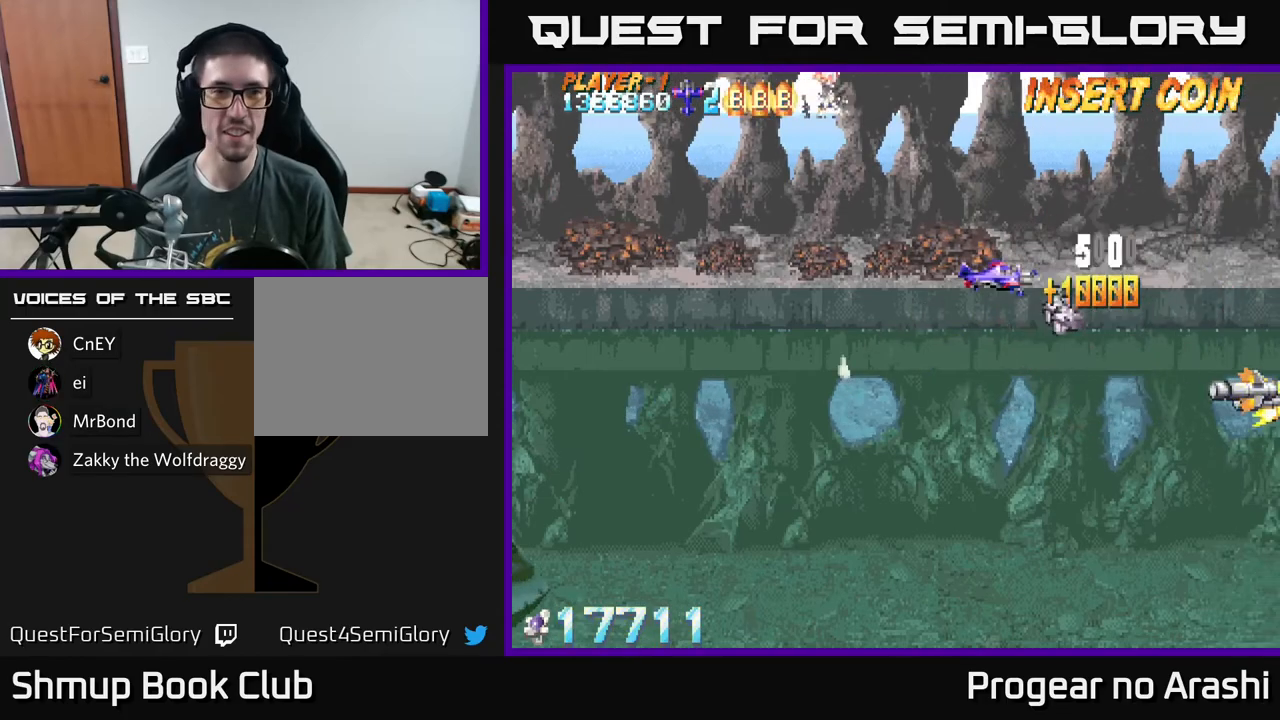
{"buttons": ["DPAD_LEFT"], "left_stick": "center", "events": []}
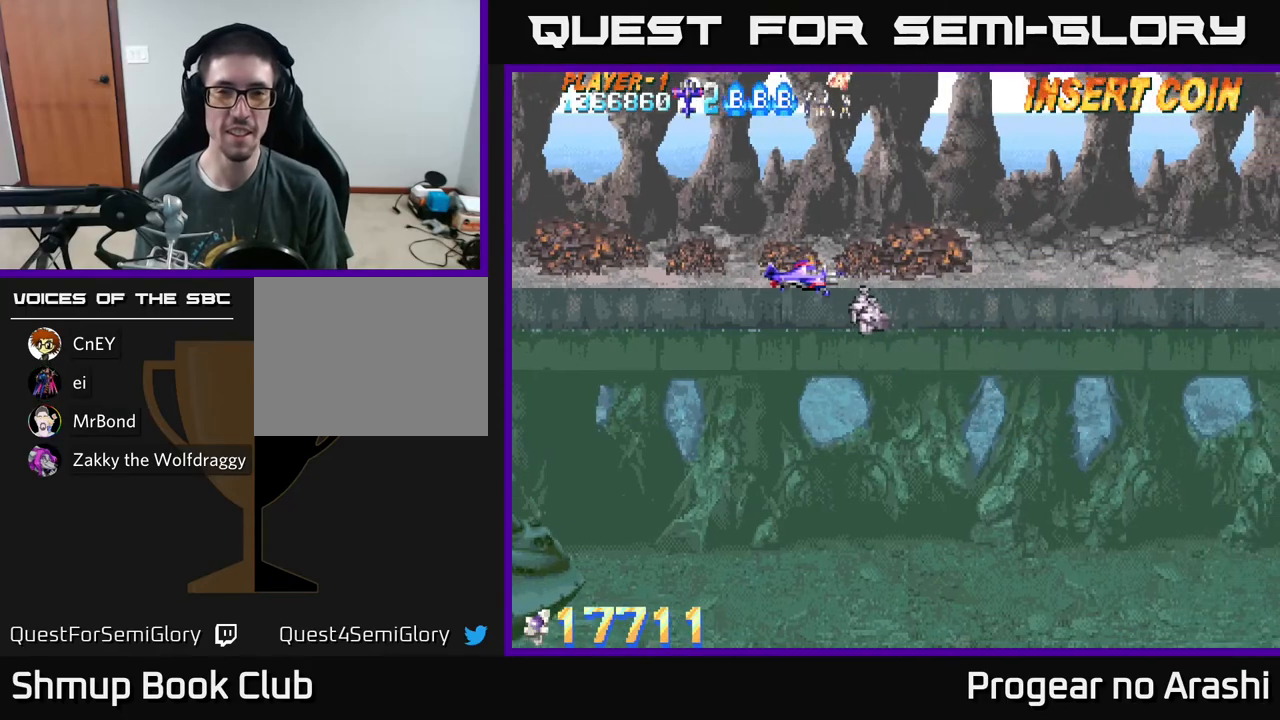
{"buttons": [], "left_stick": "center", "events": [[317, "DPAD_LEFT", "up"]]}
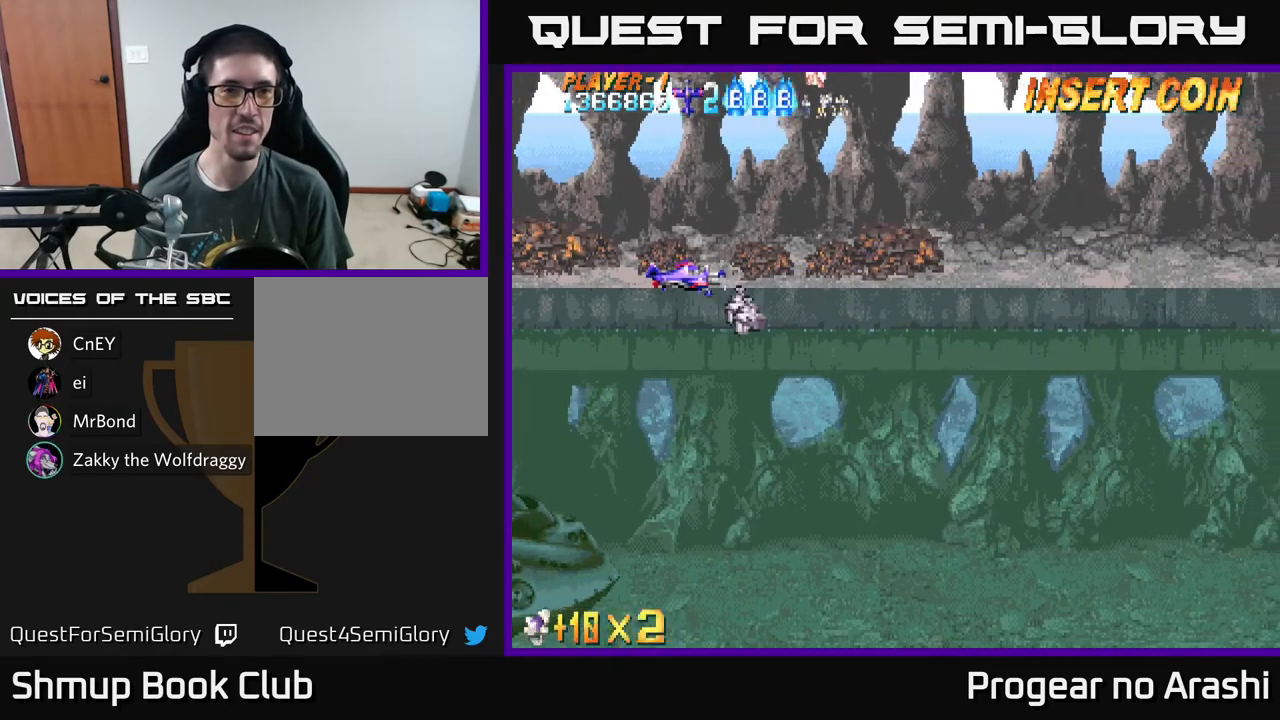
{"buttons": [], "left_stick": "center", "events": []}